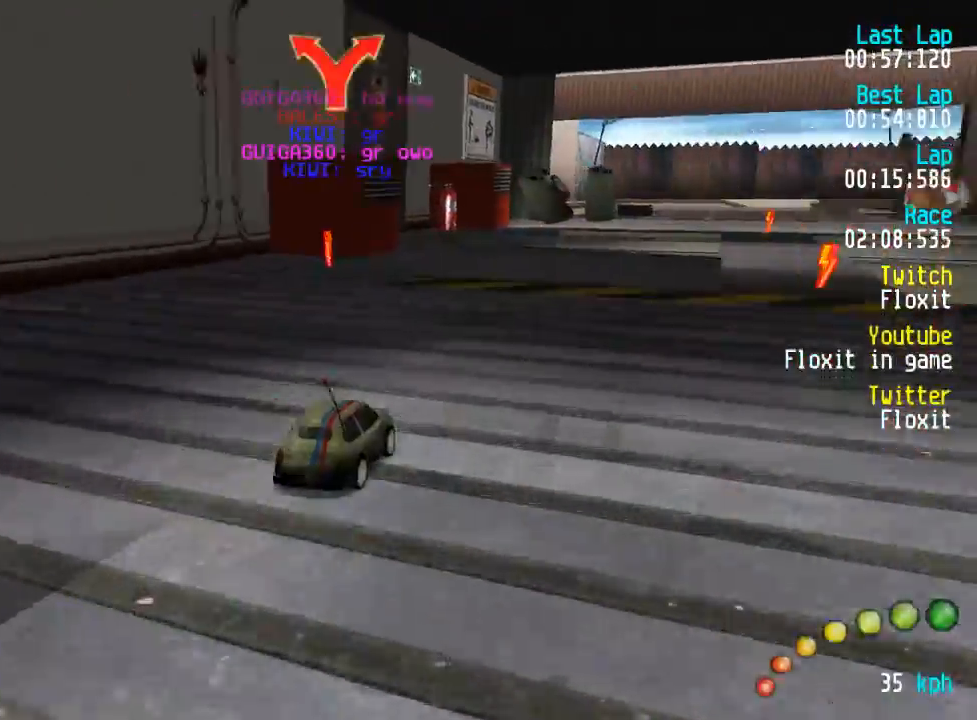
Gameplay with a controller (Xbox layout); each line is a JSON object with the inputs held at the frame after it. "events" lists button and stick changes between this image and that frame as [ms after this image, input, new state], when the widget could be followed in between.
{"buttons": ["A"], "left_stick": "center", "right_stick": "center", "events": [[67, "DPAD_DOWN", "down"], [67, "DPAD_RIGHT", "down"], [83, "DPAD_UP", "down"], [133, "DPAD_RIGHT", "up"], [150, "DPAD_DOWN", "up"], [150, "DPAD_UP", "up"]]}
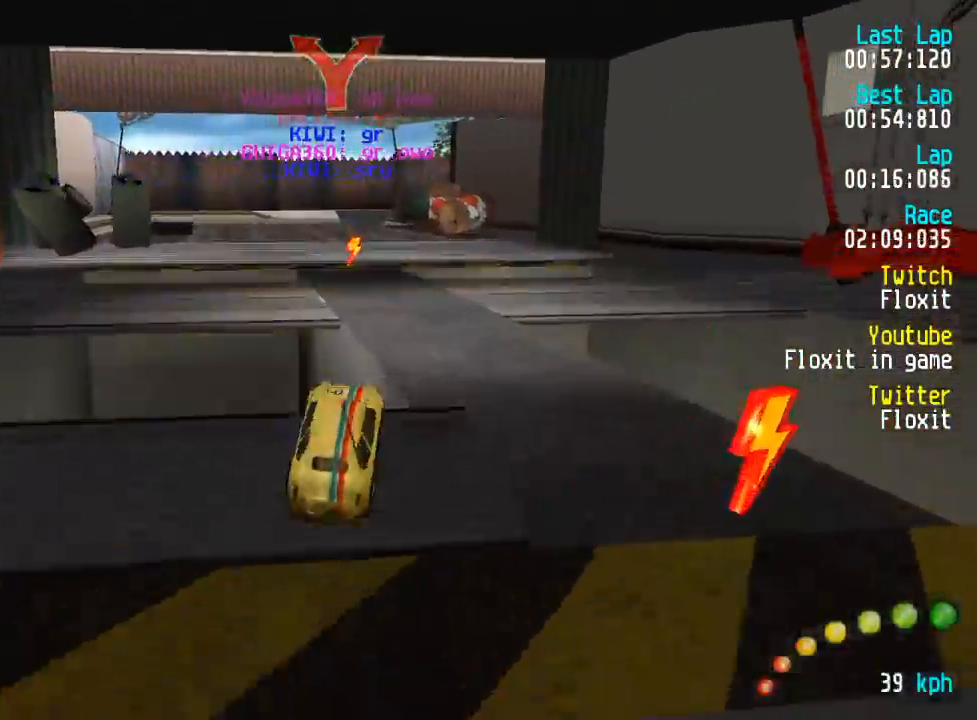
{"buttons": ["A", "DPAD_LEFT"], "left_stick": "center", "right_stick": "center", "events": [[383, "DPAD_LEFT", "down"], [383, "DPAD_UP", "down"], [500, "DPAD_UP", "up"]]}
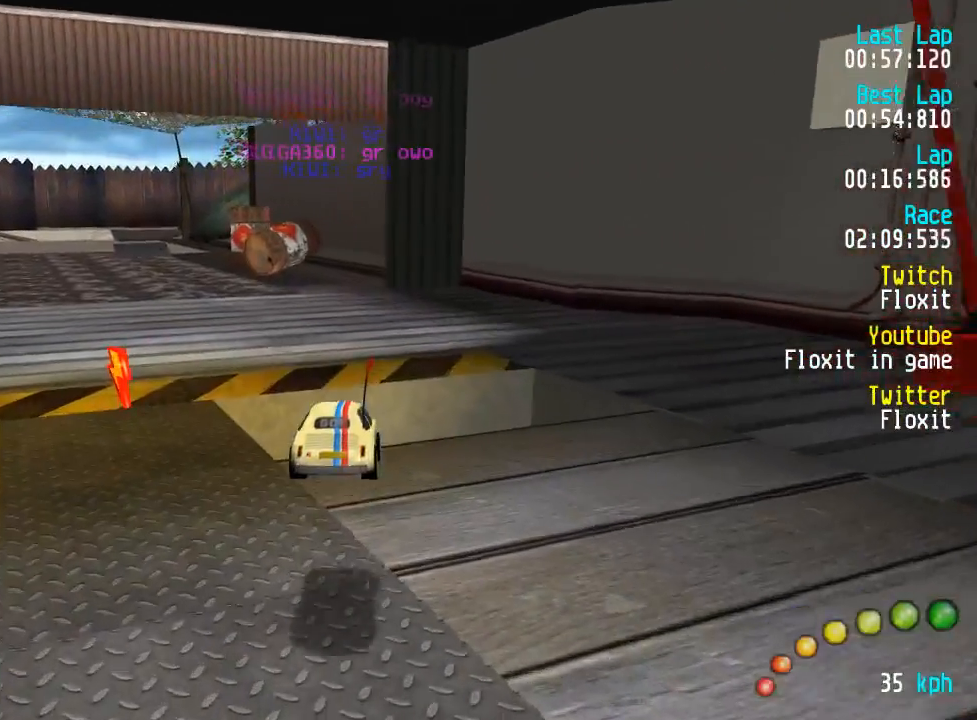
{"buttons": ["A"], "left_stick": "up", "right_stick": "center", "events": [[33, "DPAD_LEFT", "up"], [67, "DPAD_LEFT", "down"], [67, "DPAD_UP", "down"], [317, "DPAD_UP", "up"], [333, "DPAD_LEFT", "up"], [500, "left_stick", "up"]]}
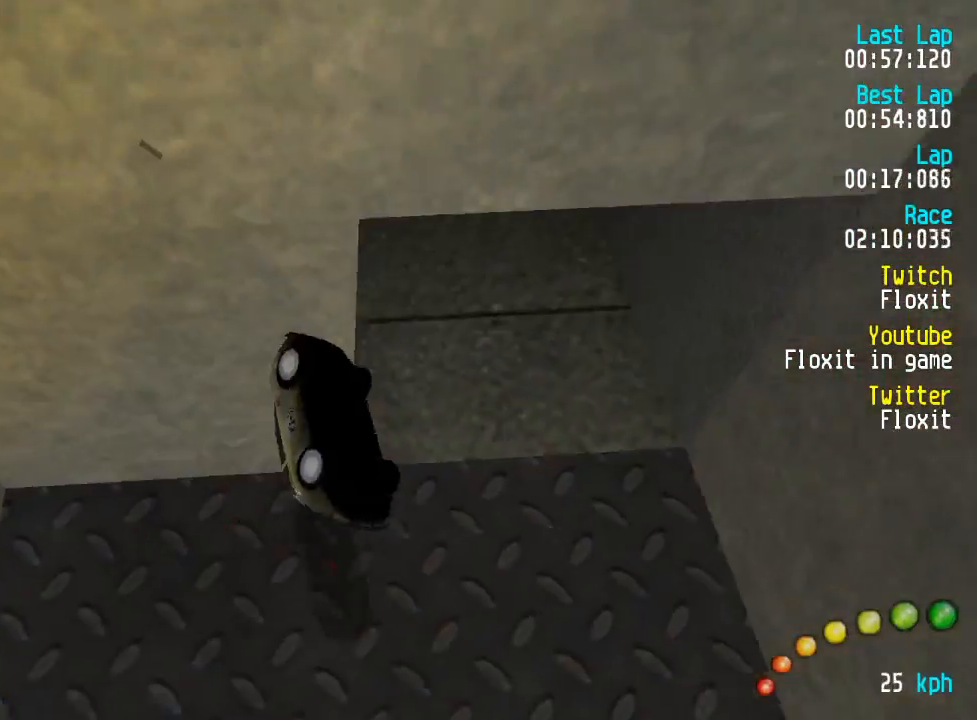
{"buttons": ["A"], "left_stick": "up-left", "right_stick": "center", "events": [[50, "SELECT", "down"], [150, "A", "up"], [150, "left_stick", "up-left"], [183, "SELECT", "up"], [400, "A", "down"]]}
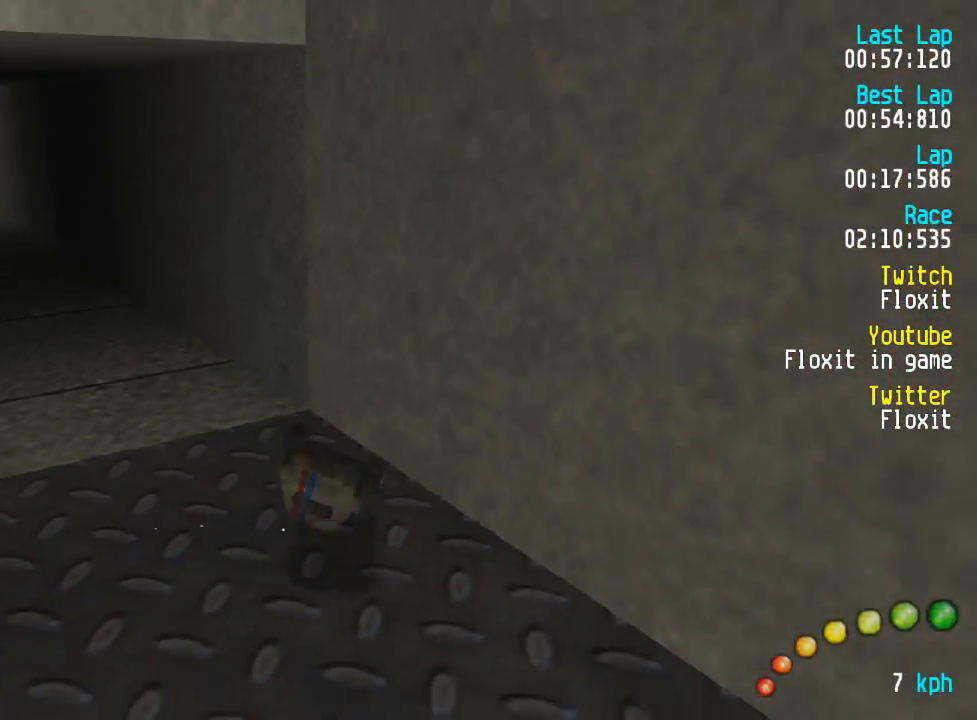
{"buttons": ["A"], "left_stick": "center", "right_stick": "center", "events": [[167, "left_stick", "center"]]}
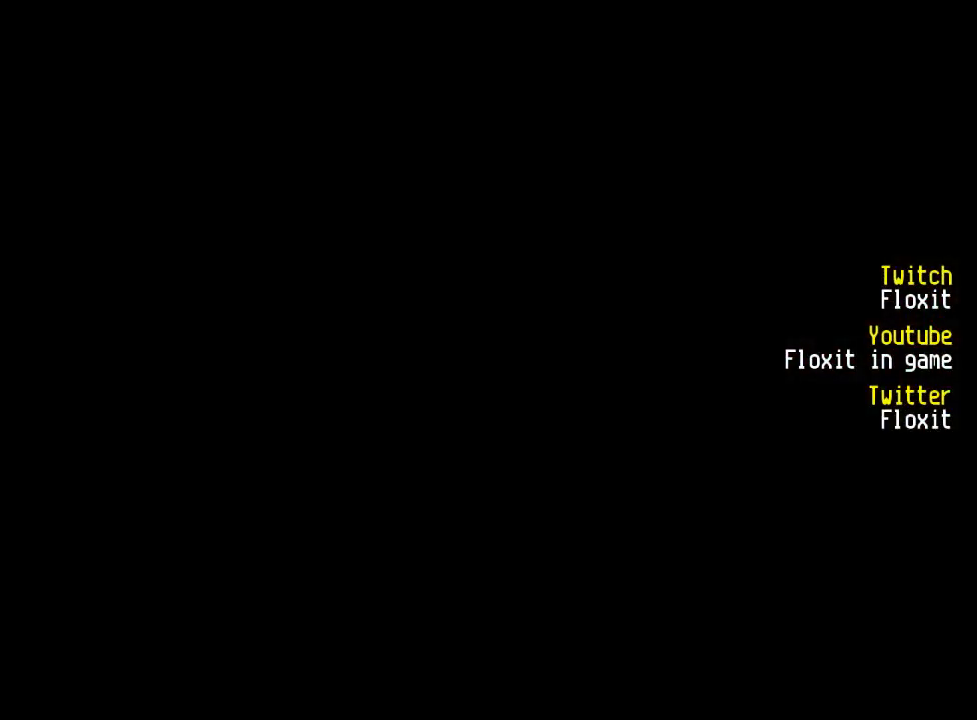
{"buttons": ["A"], "left_stick": "center", "right_stick": "center", "events": []}
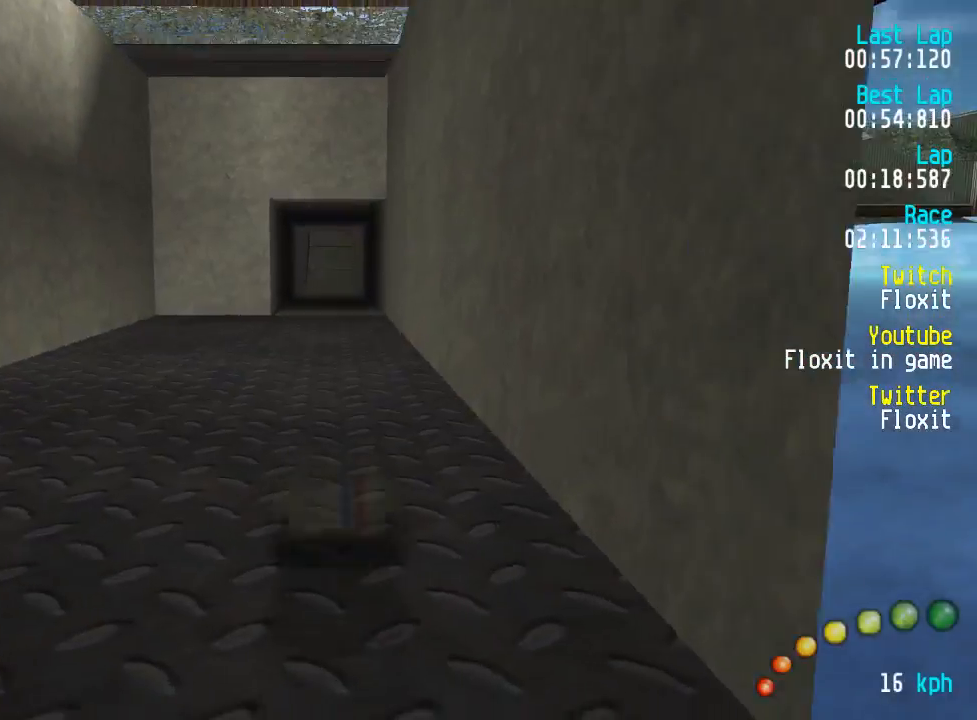
{"buttons": ["A"], "left_stick": "center", "right_stick": "center", "events": []}
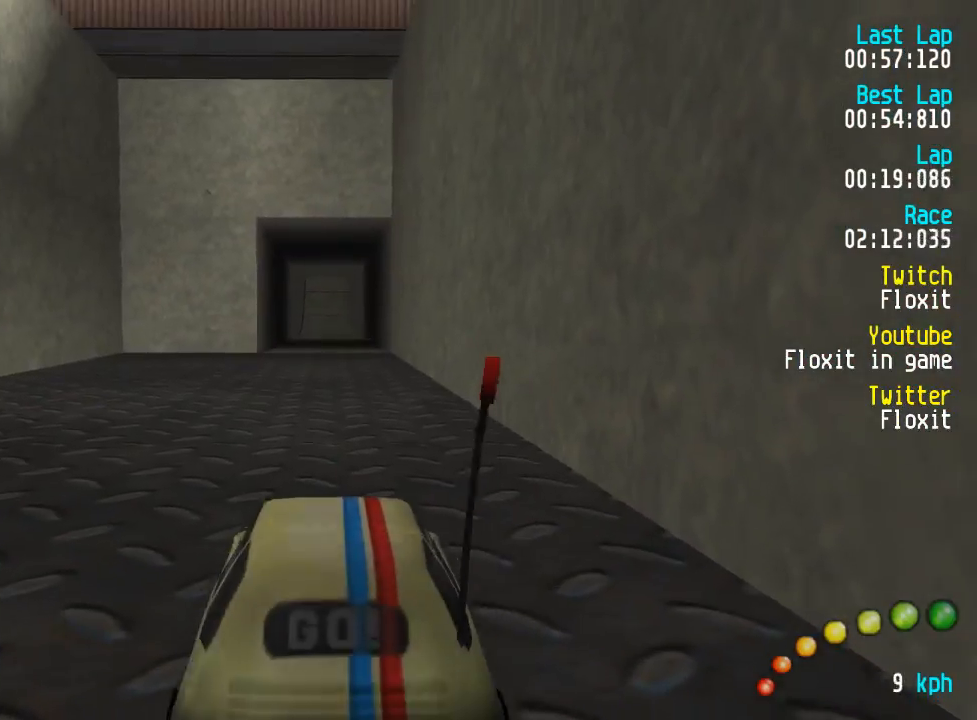
{"buttons": ["A"], "left_stick": "center", "right_stick": "center", "events": []}
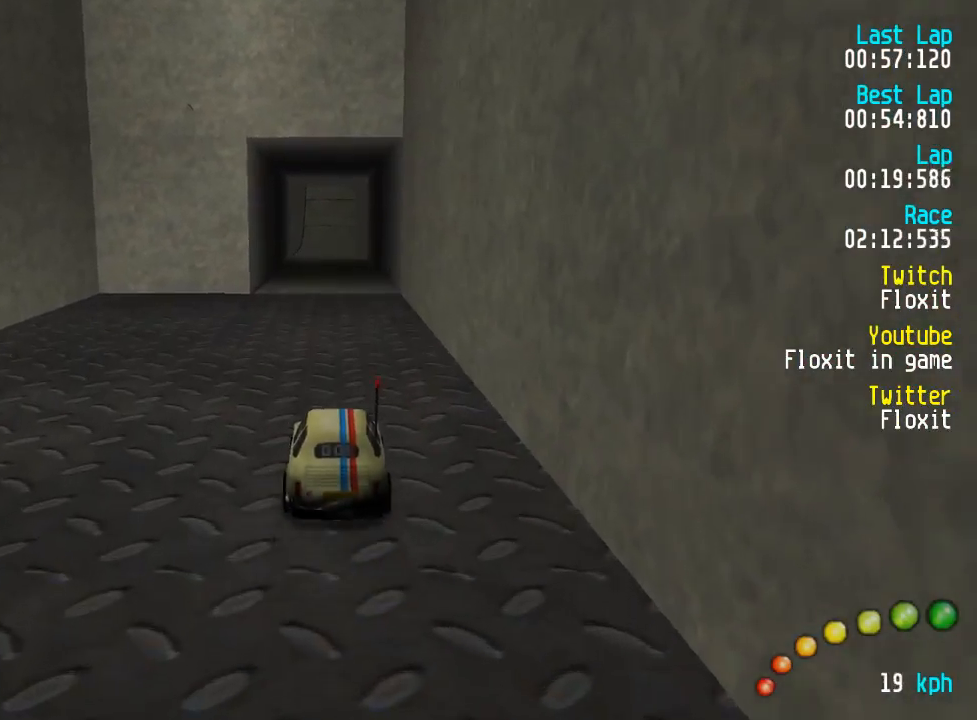
{"buttons": ["A"], "left_stick": "center", "right_stick": "center", "events": []}
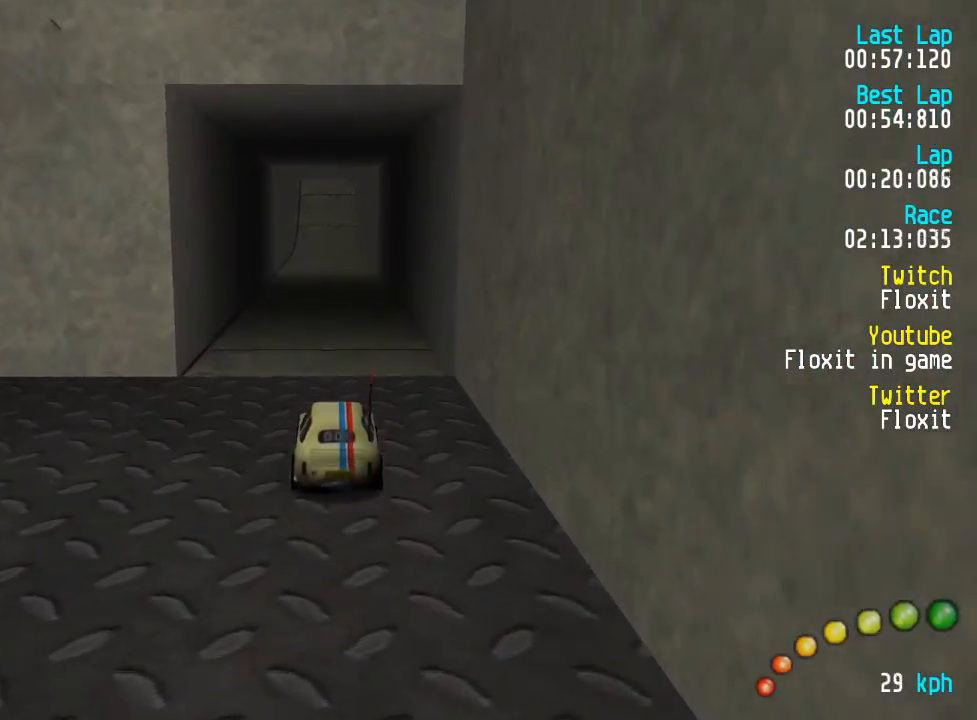
{"buttons": ["A"], "left_stick": "center", "right_stick": "center", "events": []}
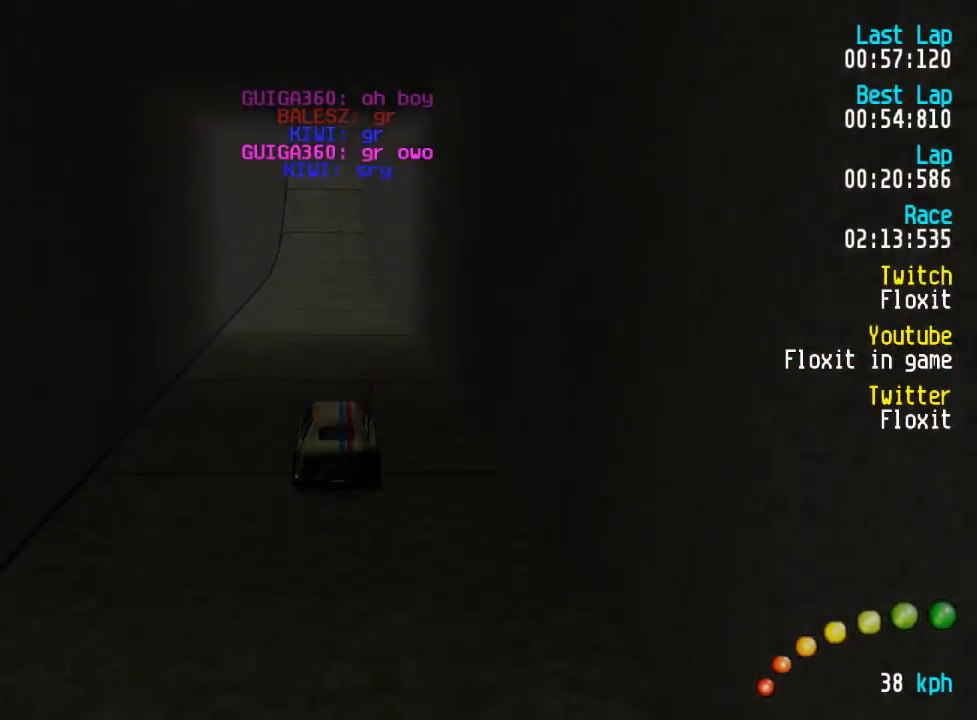
{"buttons": ["A"], "left_stick": "center", "right_stick": "center", "events": [[433, "left_stick", "down"], [483, "left_stick", "center"]]}
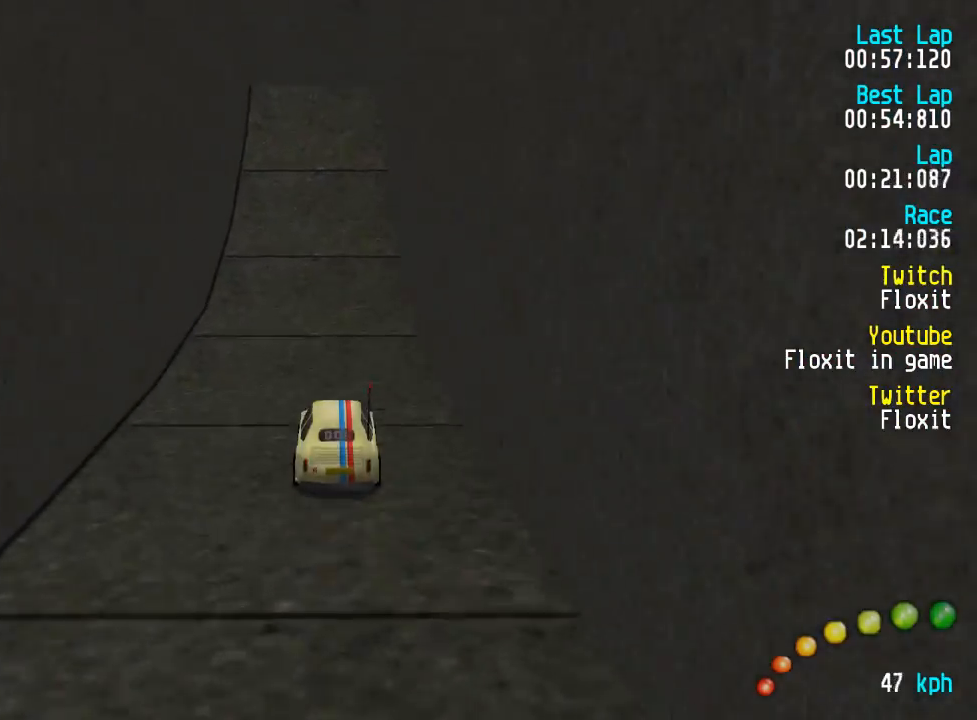
{"buttons": ["A"], "left_stick": "center", "right_stick": "center", "events": []}
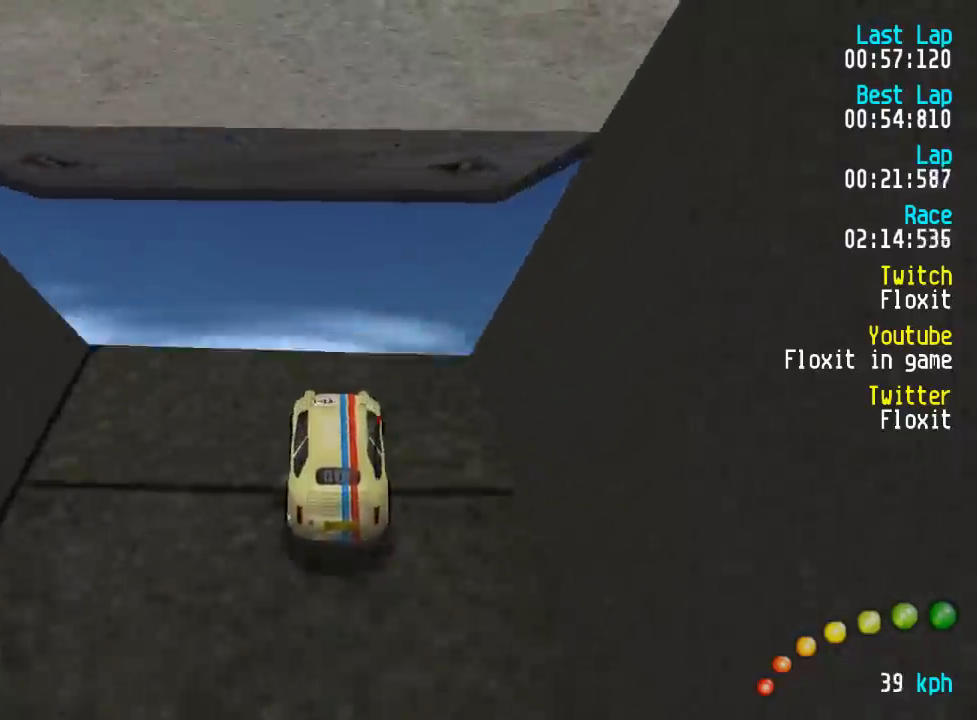
{"buttons": ["A"], "left_stick": "center", "right_stick": "center", "events": []}
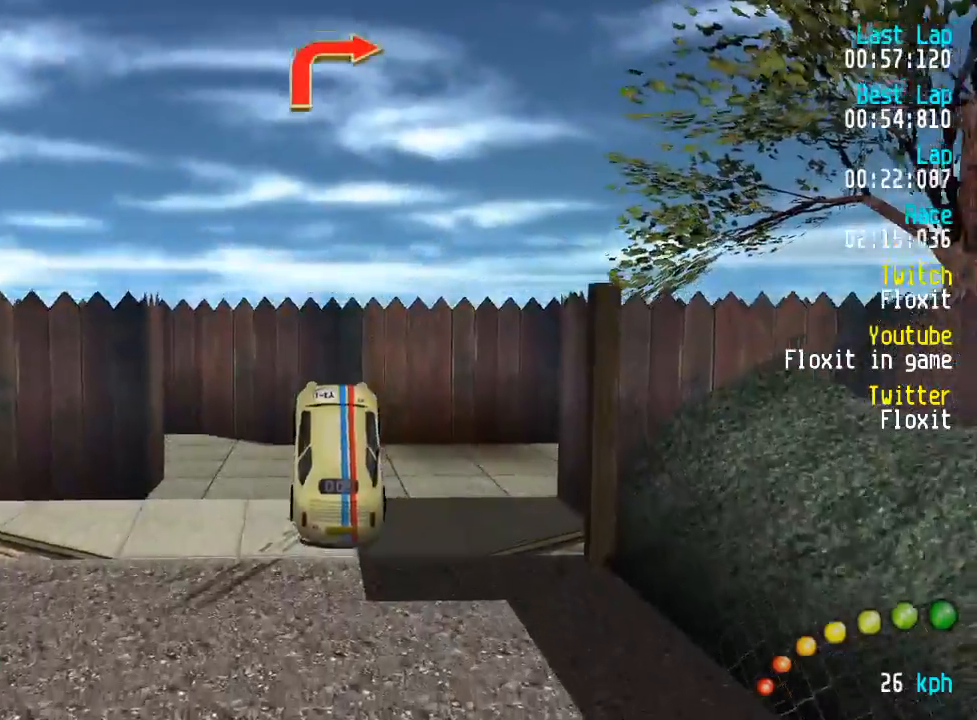
{"buttons": ["A"], "left_stick": "center", "right_stick": "center", "events": []}